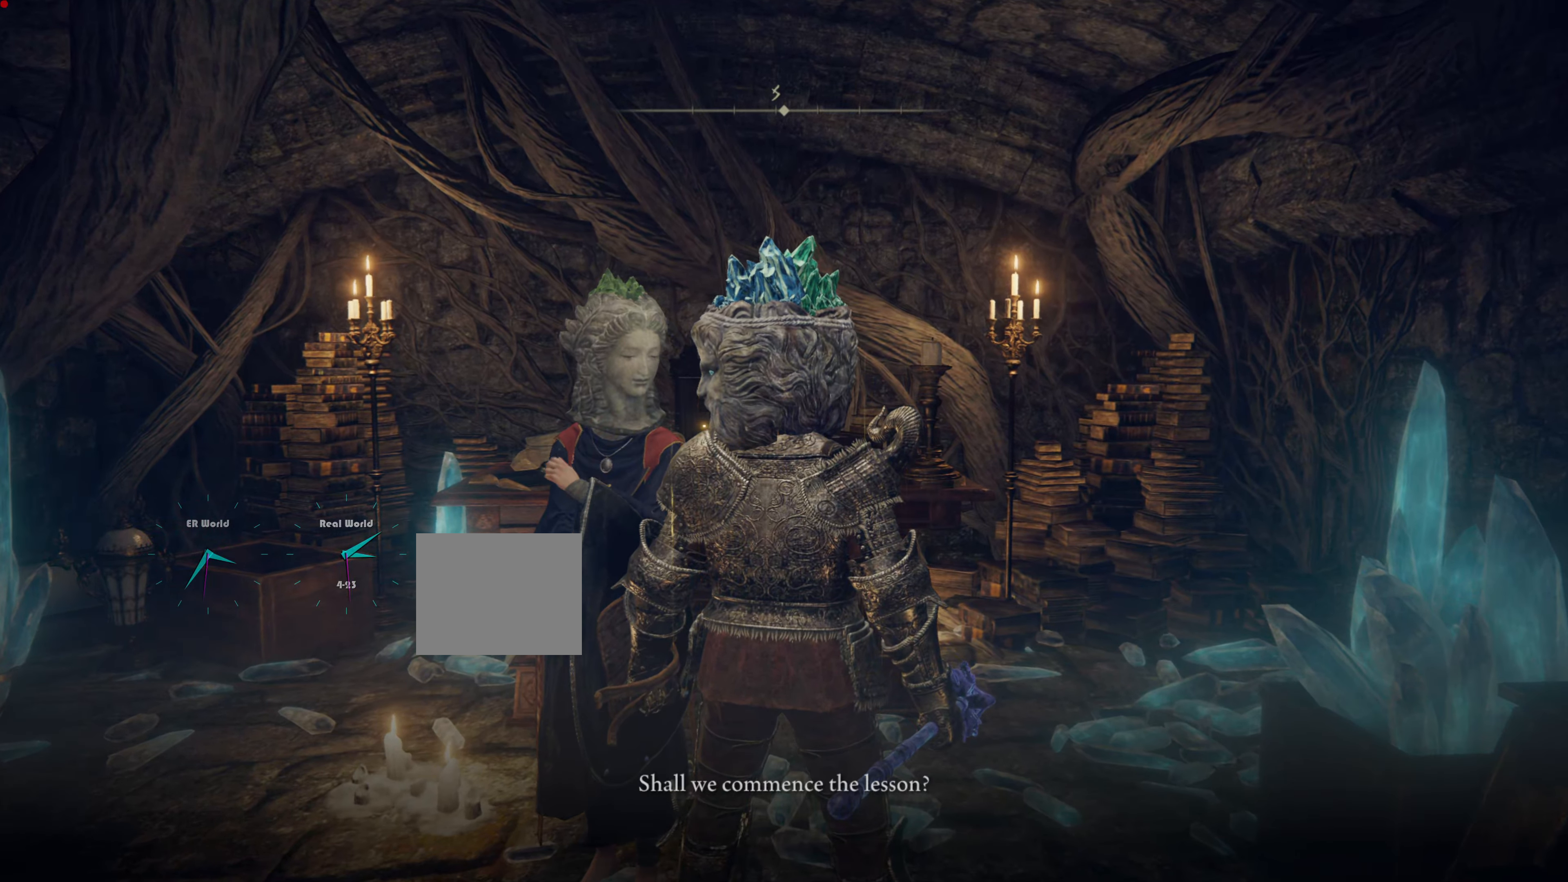
Gameplay with a controller (PlayStation layout); each line is a JSON object with the inputs held at the frame after it. "events" lists button and stick changes between this image and that frame as [ms after this image, input, new state], when the widget could be followed in between. Not read: right_stick.
{"buttons": [], "left_stick": "center", "events": [[200, "DPAD_UP", "up"]]}
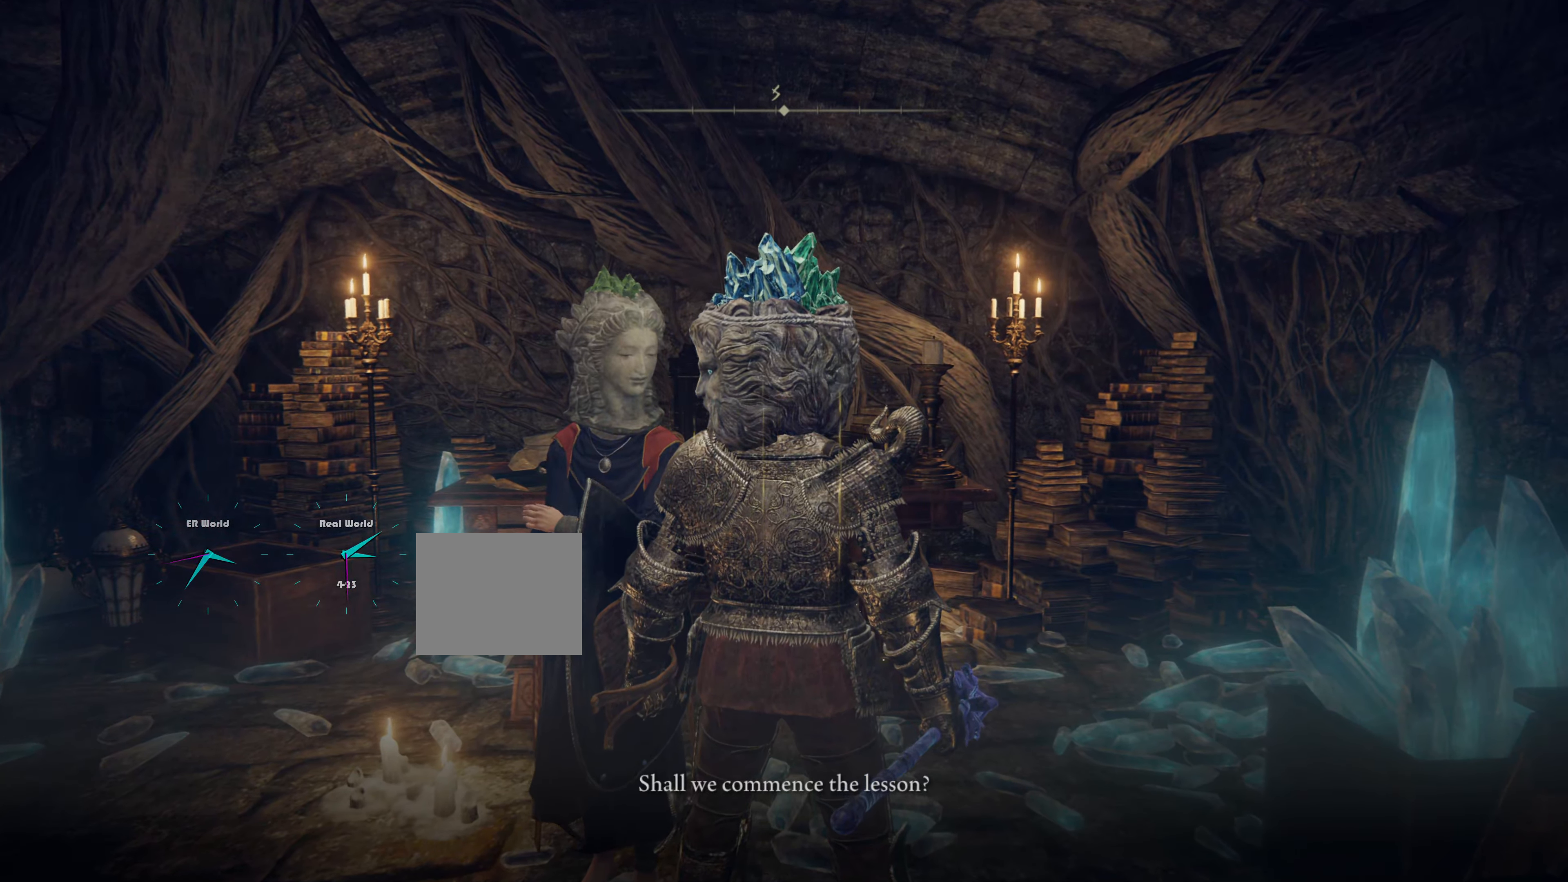
{"buttons": ["CROSS"], "left_stick": "center", "events": [[467, "CROSS", "down"]]}
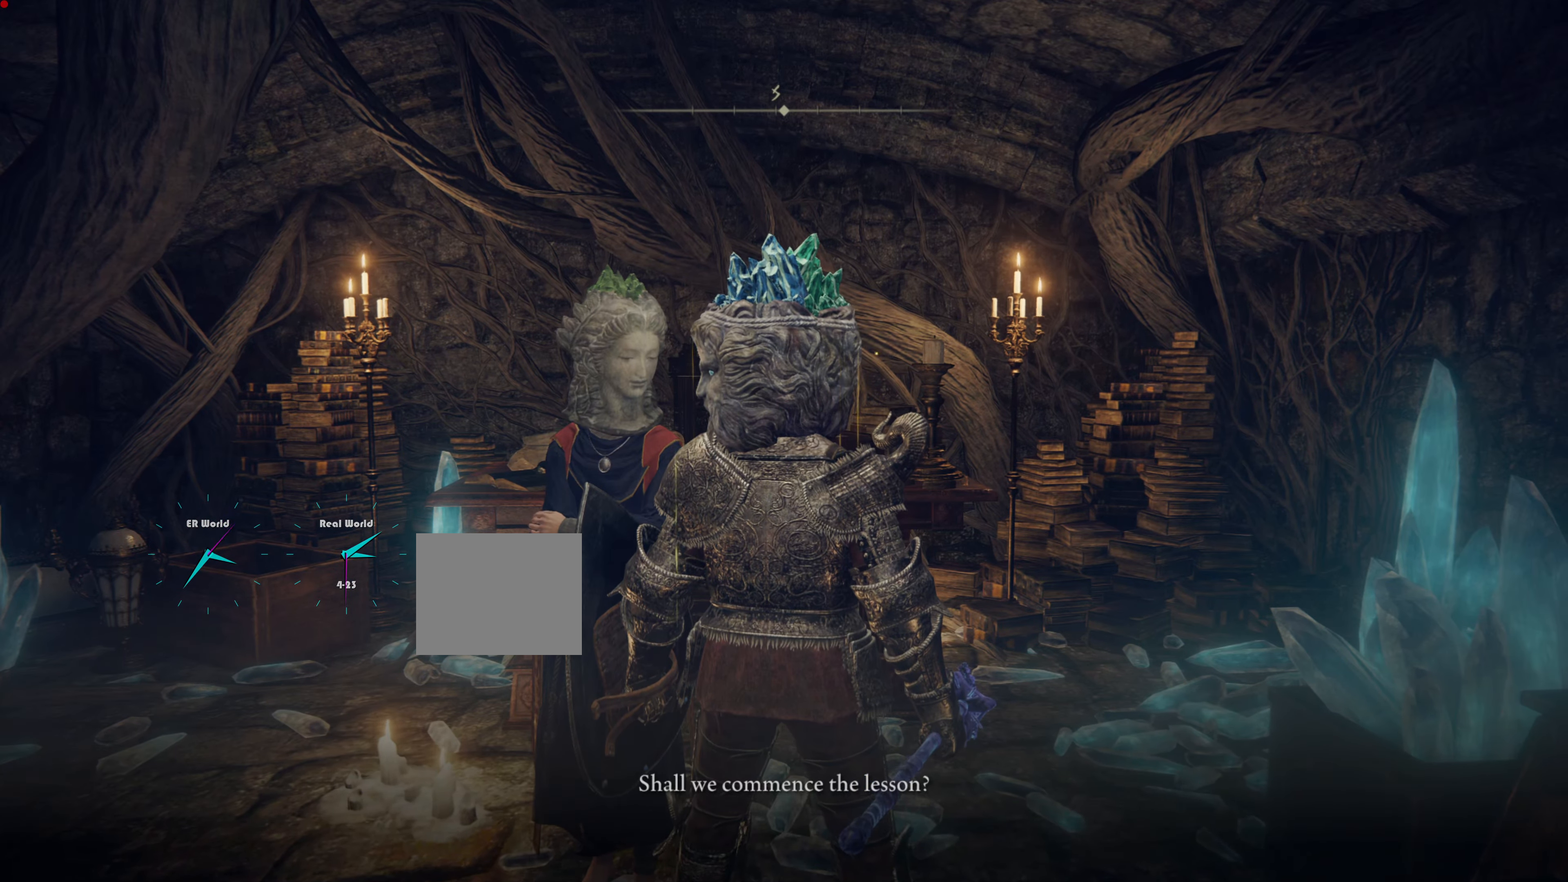
{"buttons": [], "left_stick": "center", "events": [[116, "CROSS", "up"]]}
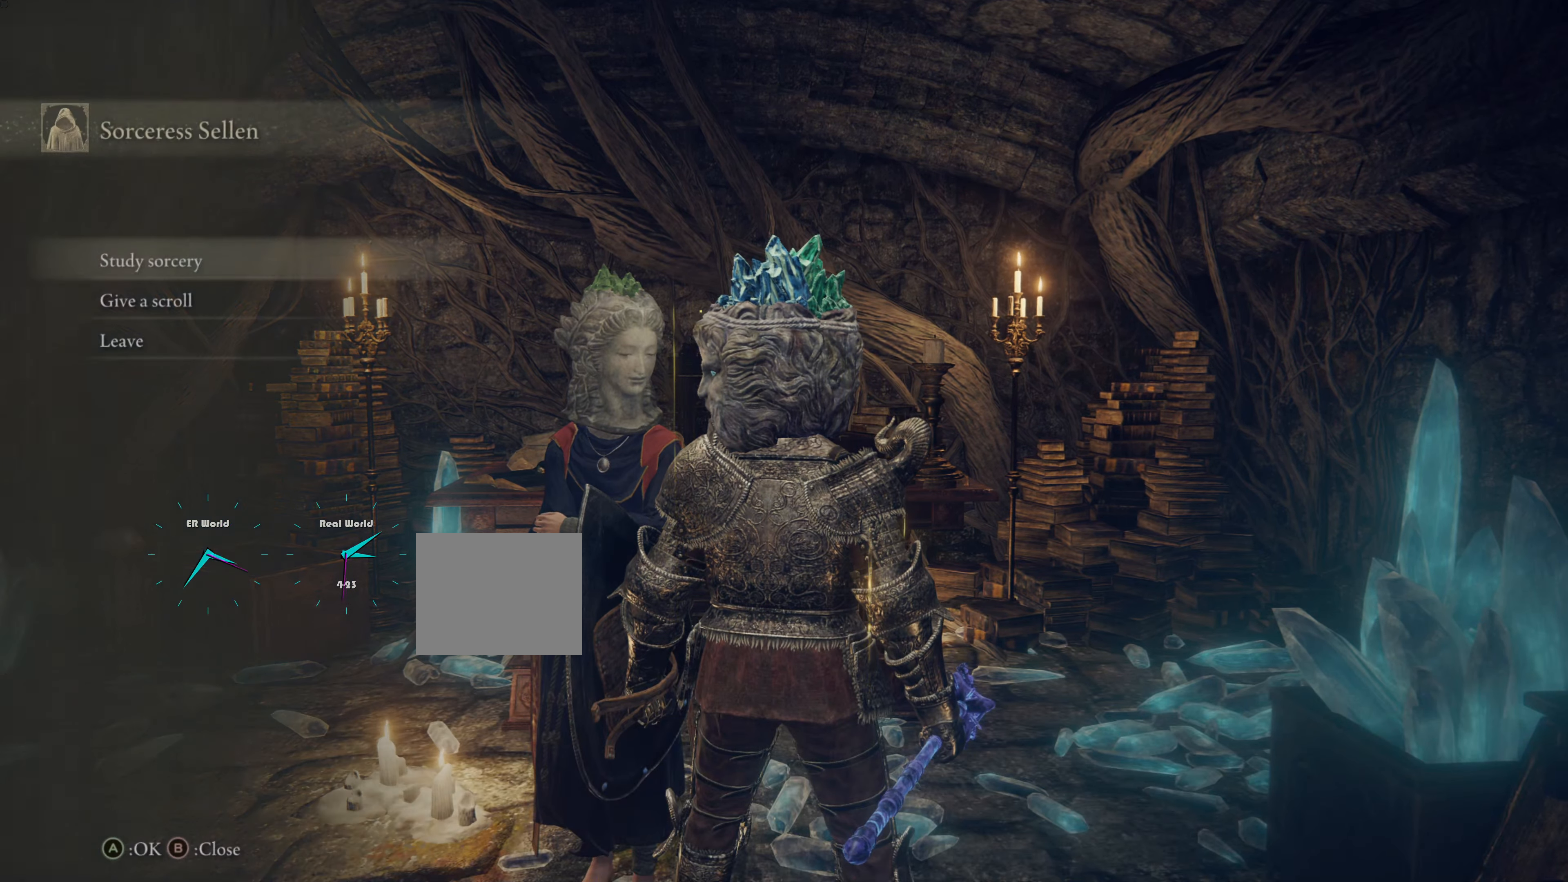
{"buttons": [], "left_stick": "center", "events": []}
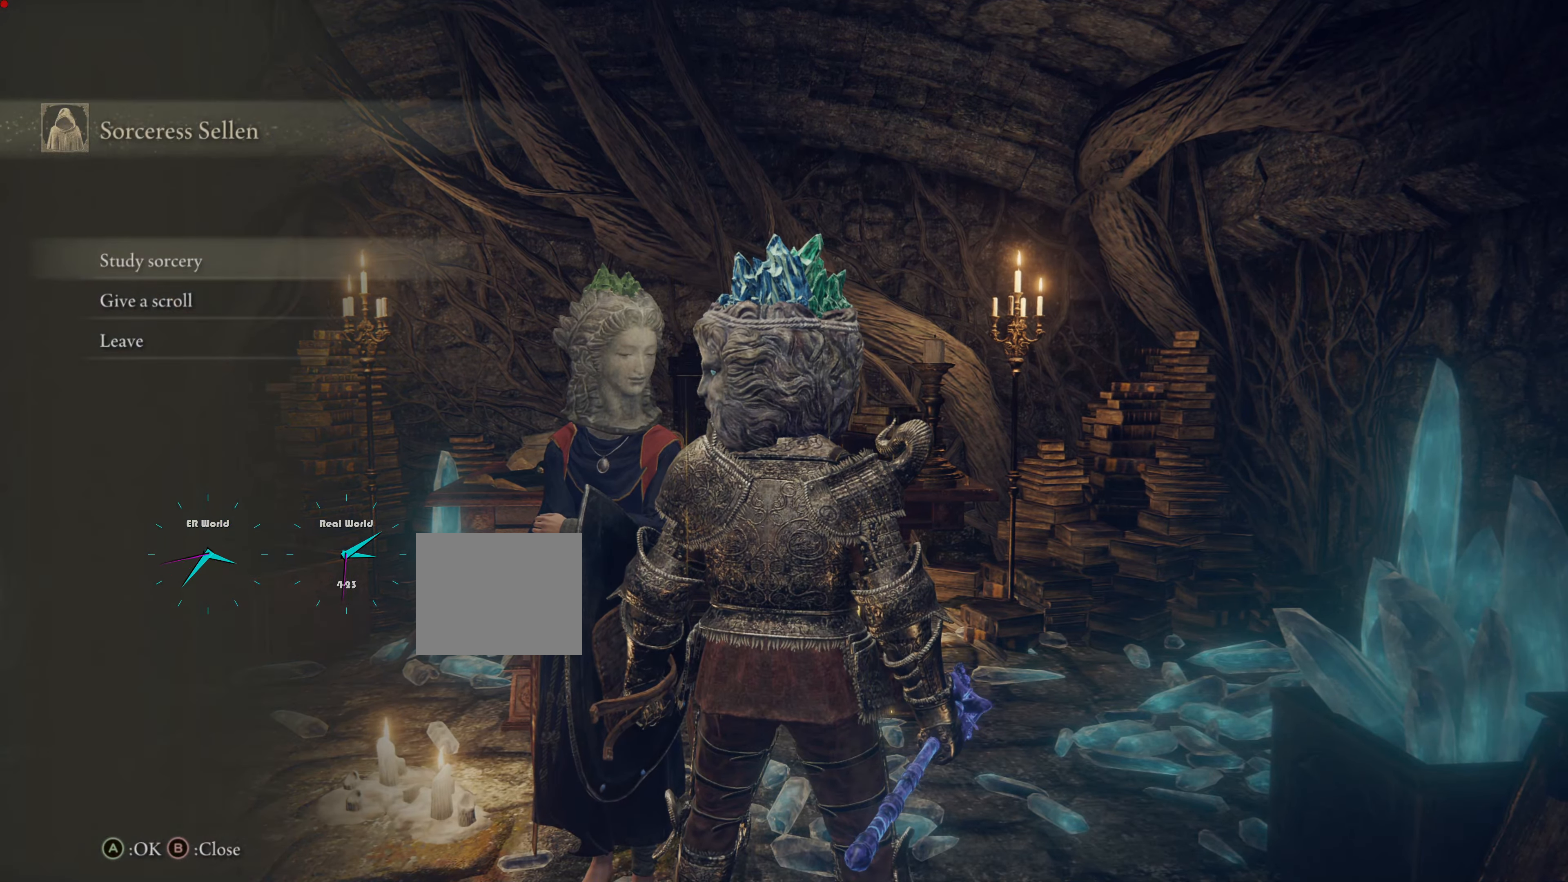
{"buttons": ["CROSS"], "left_stick": "center", "events": [[283, "DPAD_DOWN", "down"], [400, "DPAD_DOWN", "up"], [450, "CROSS", "down"]]}
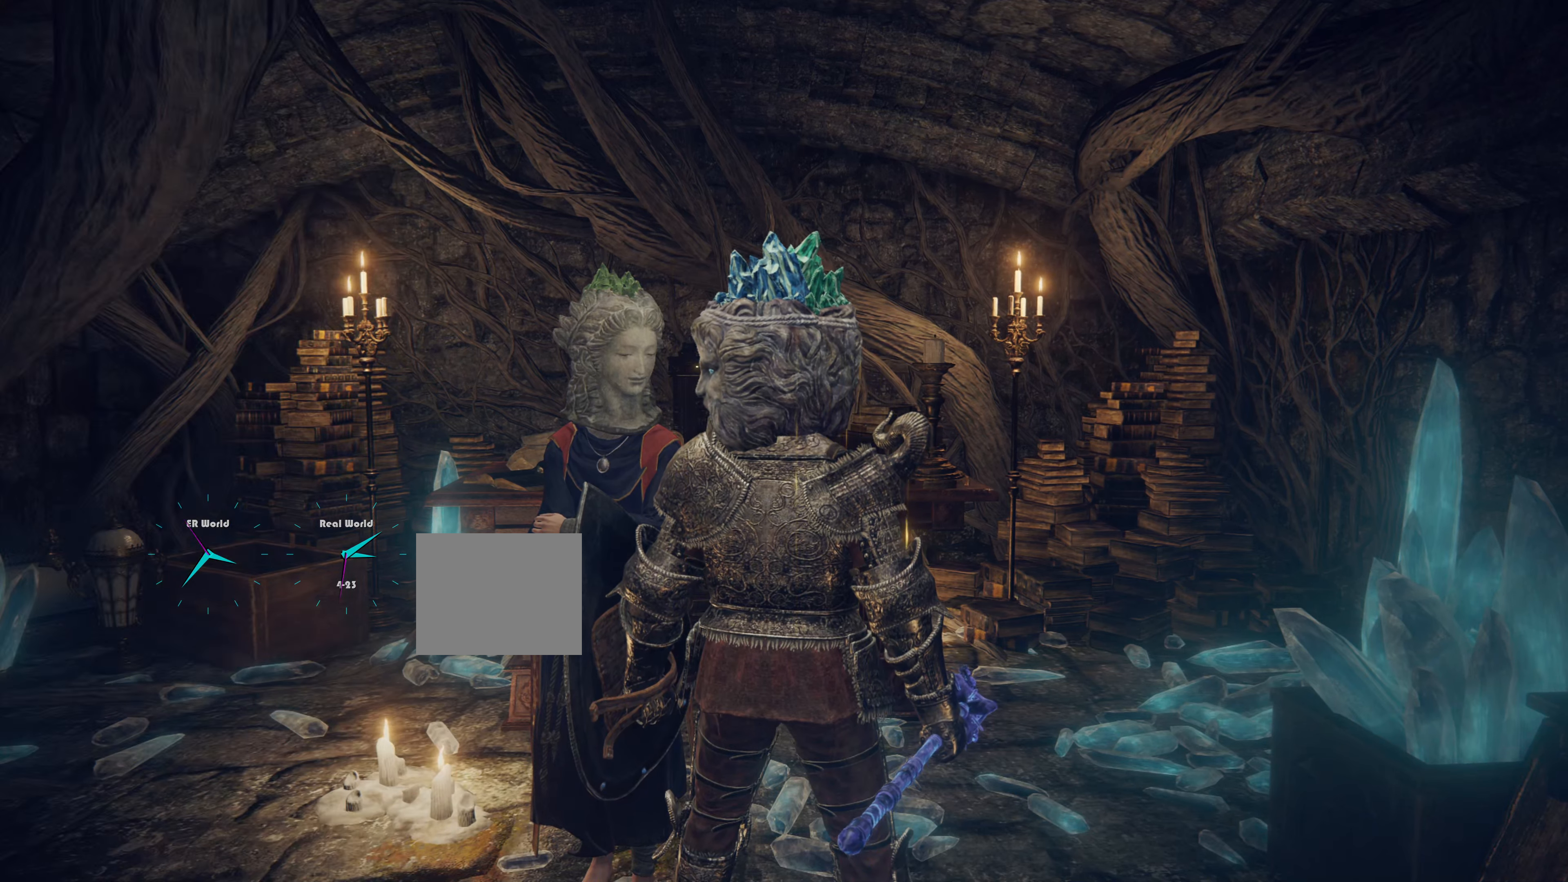
{"buttons": [], "left_stick": "center", "events": [[100, "CROSS", "up"]]}
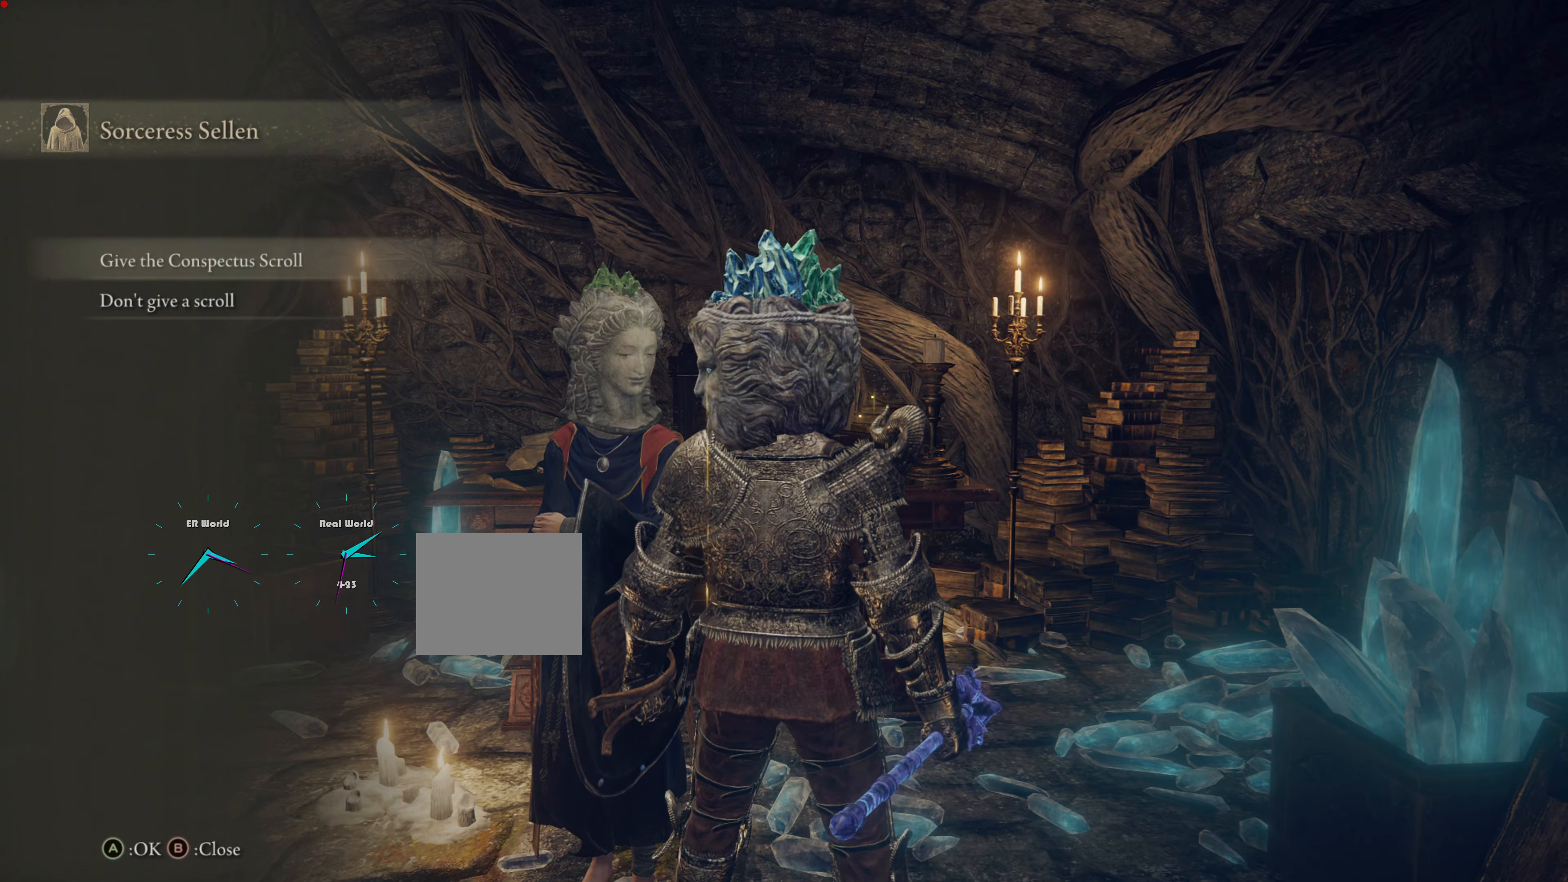
{"buttons": [], "left_stick": "center", "events": []}
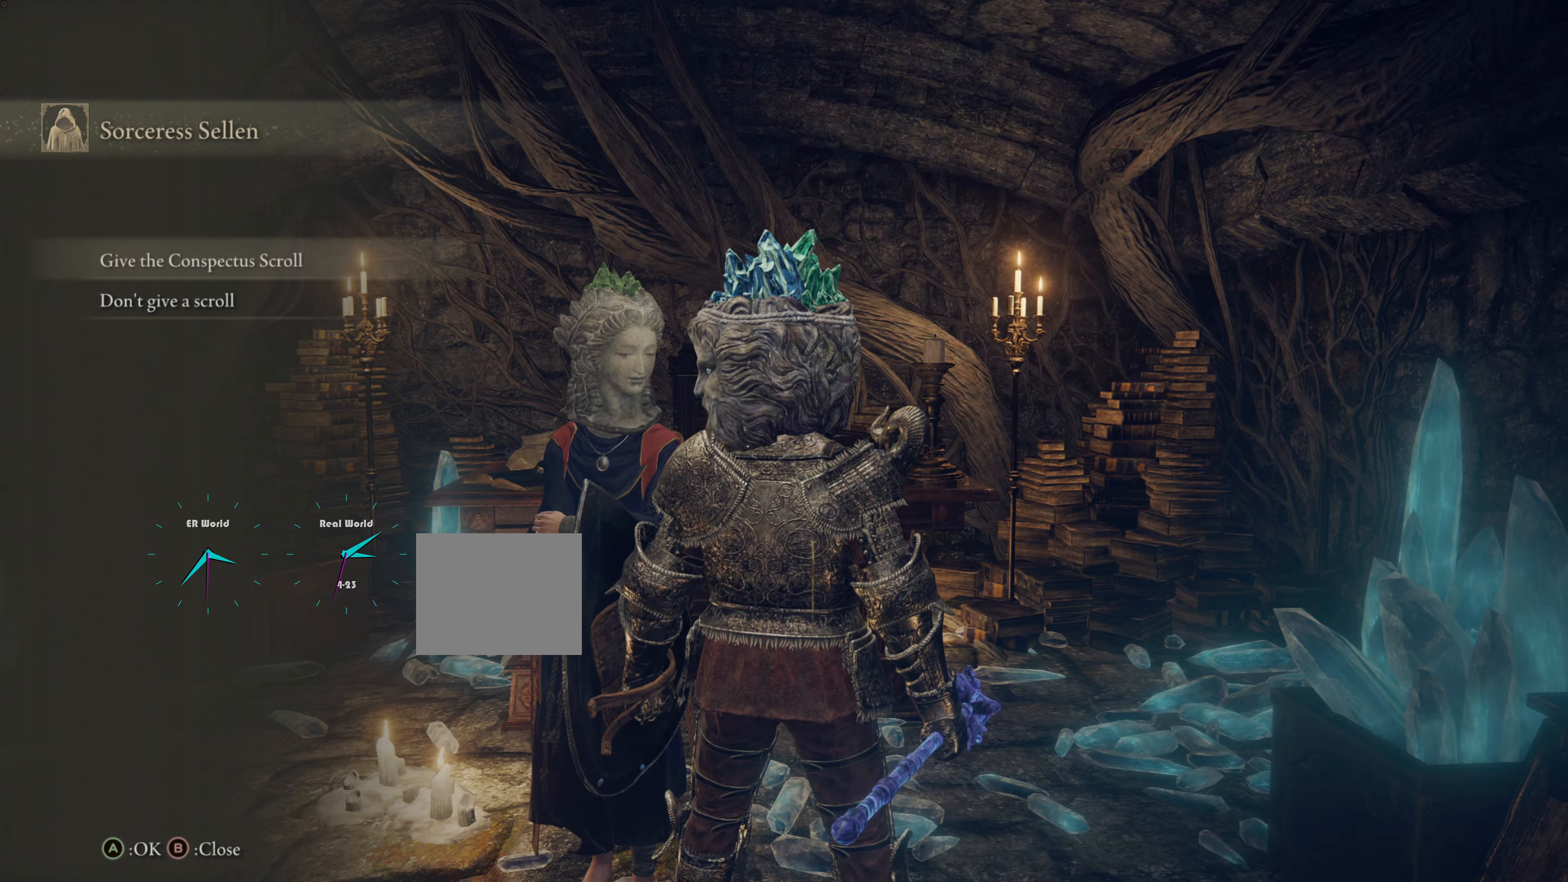
{"buttons": [], "left_stick": "center", "events": []}
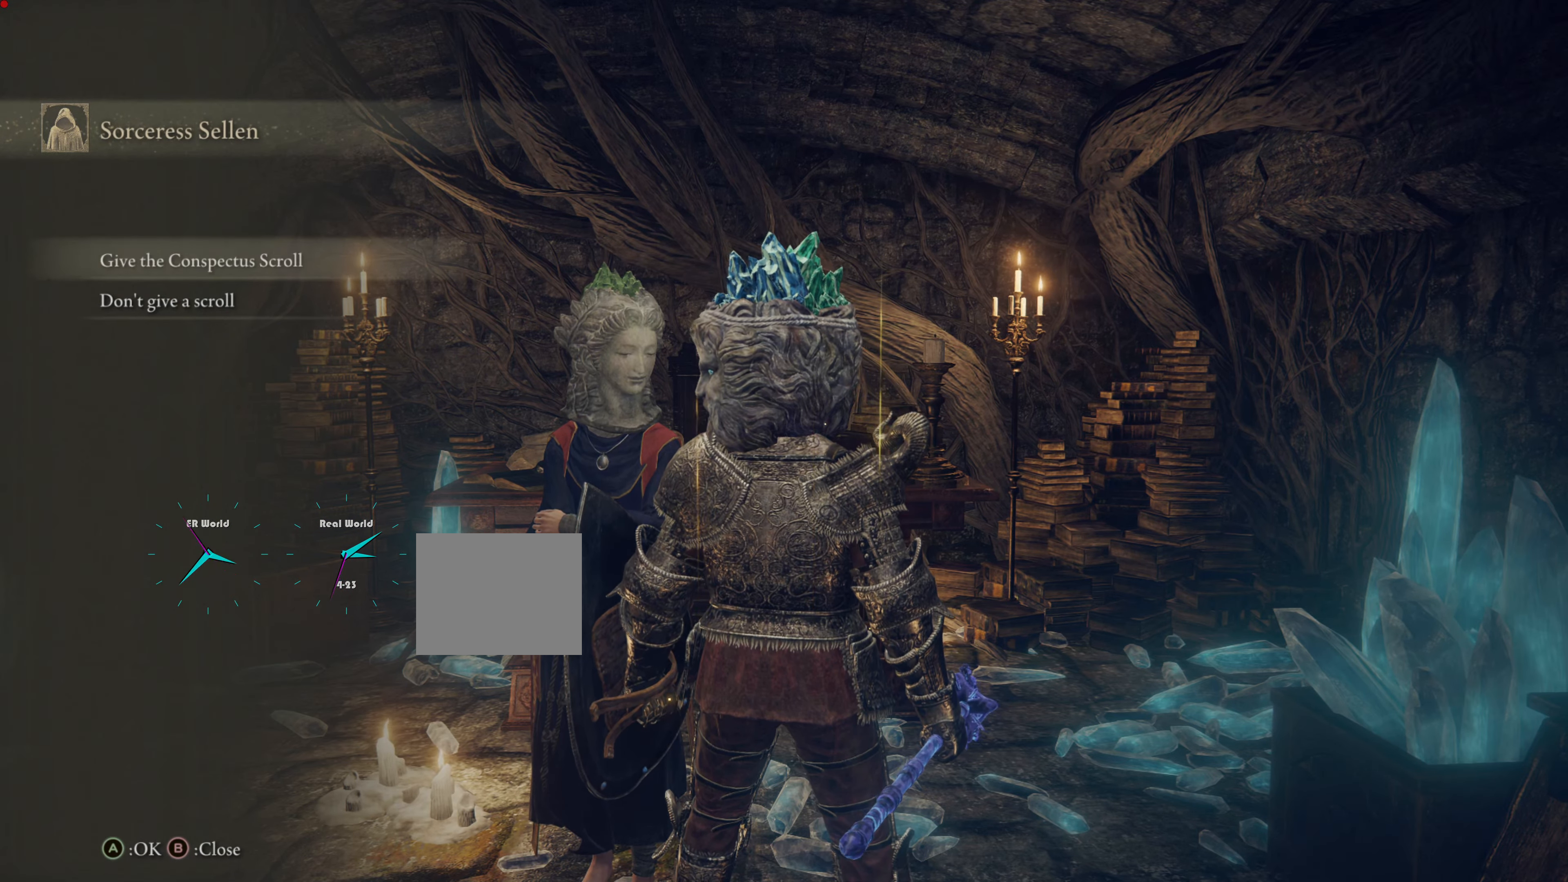
{"buttons": [], "left_stick": "center", "events": [[384, "CROSS", "down"], [484, "CROSS", "up"]]}
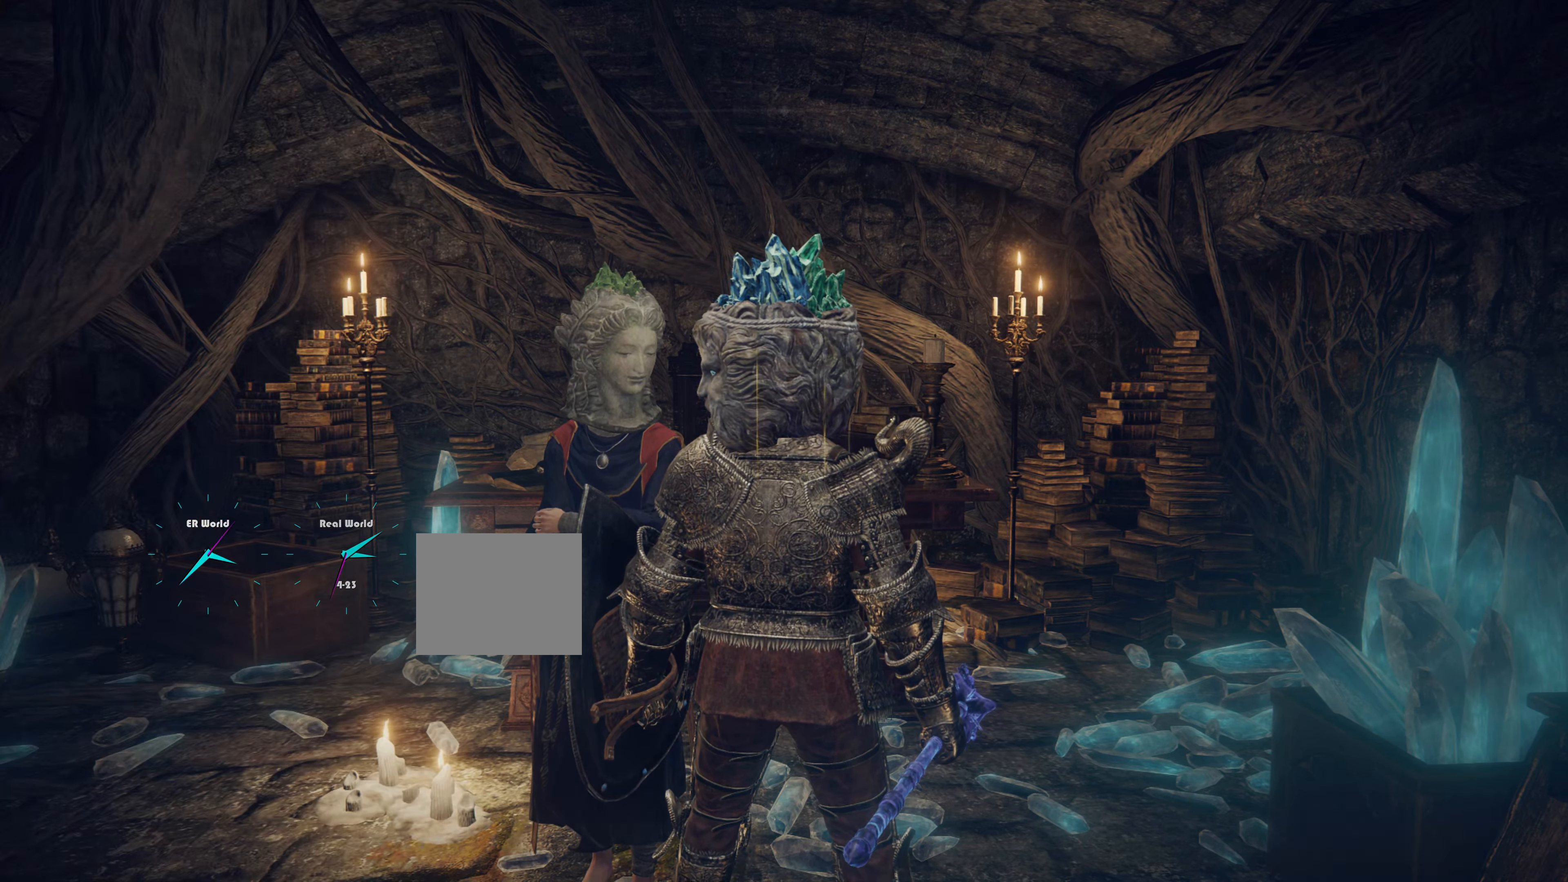
{"buttons": [], "left_stick": "center", "events": []}
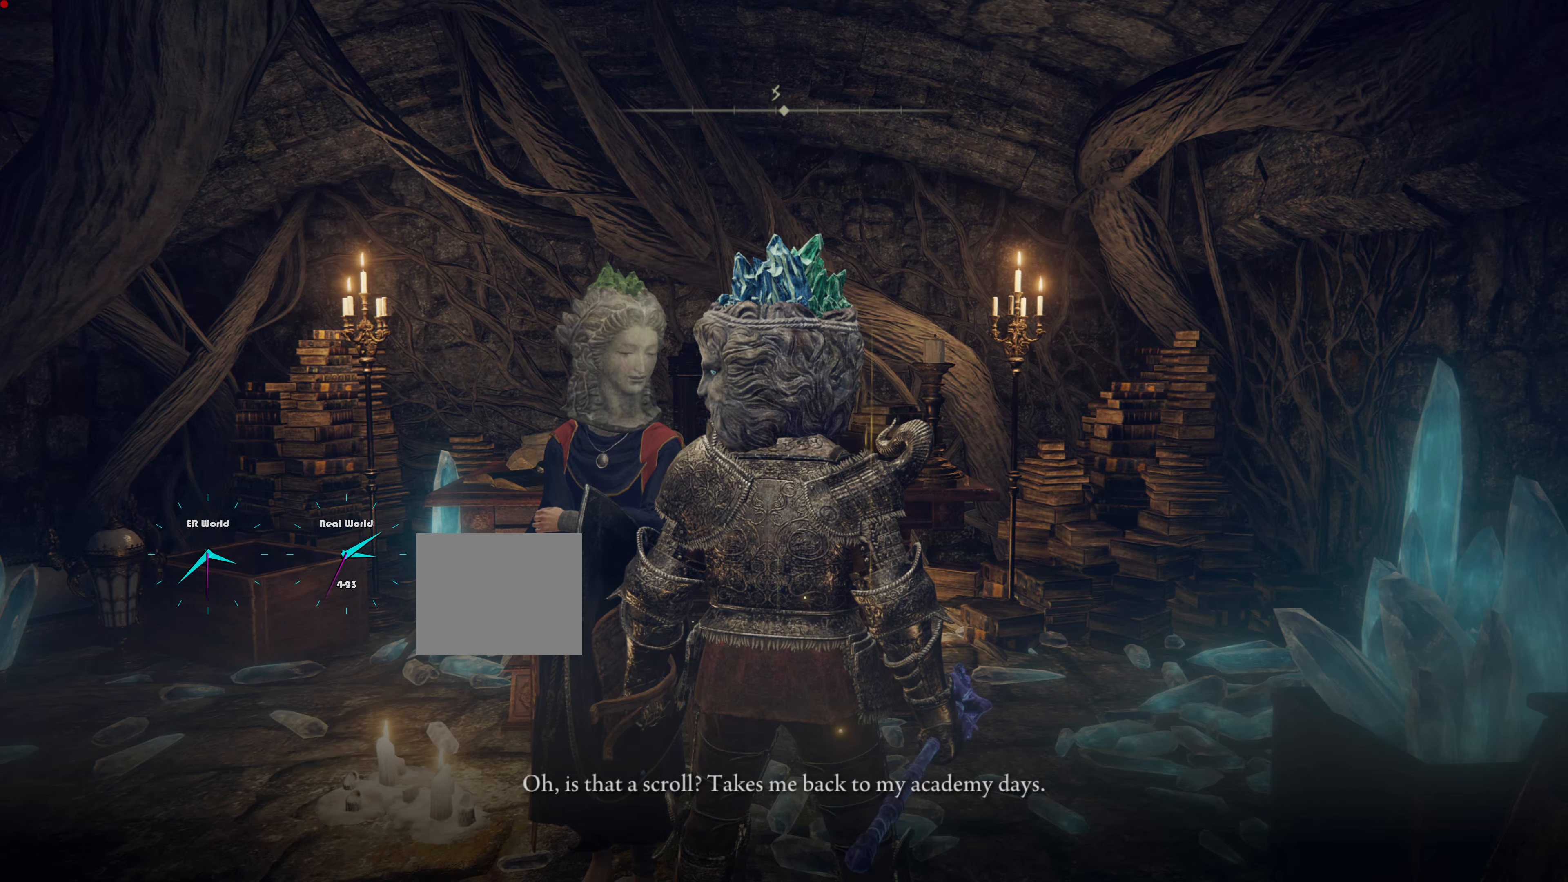
{"buttons": [], "left_stick": "center", "events": []}
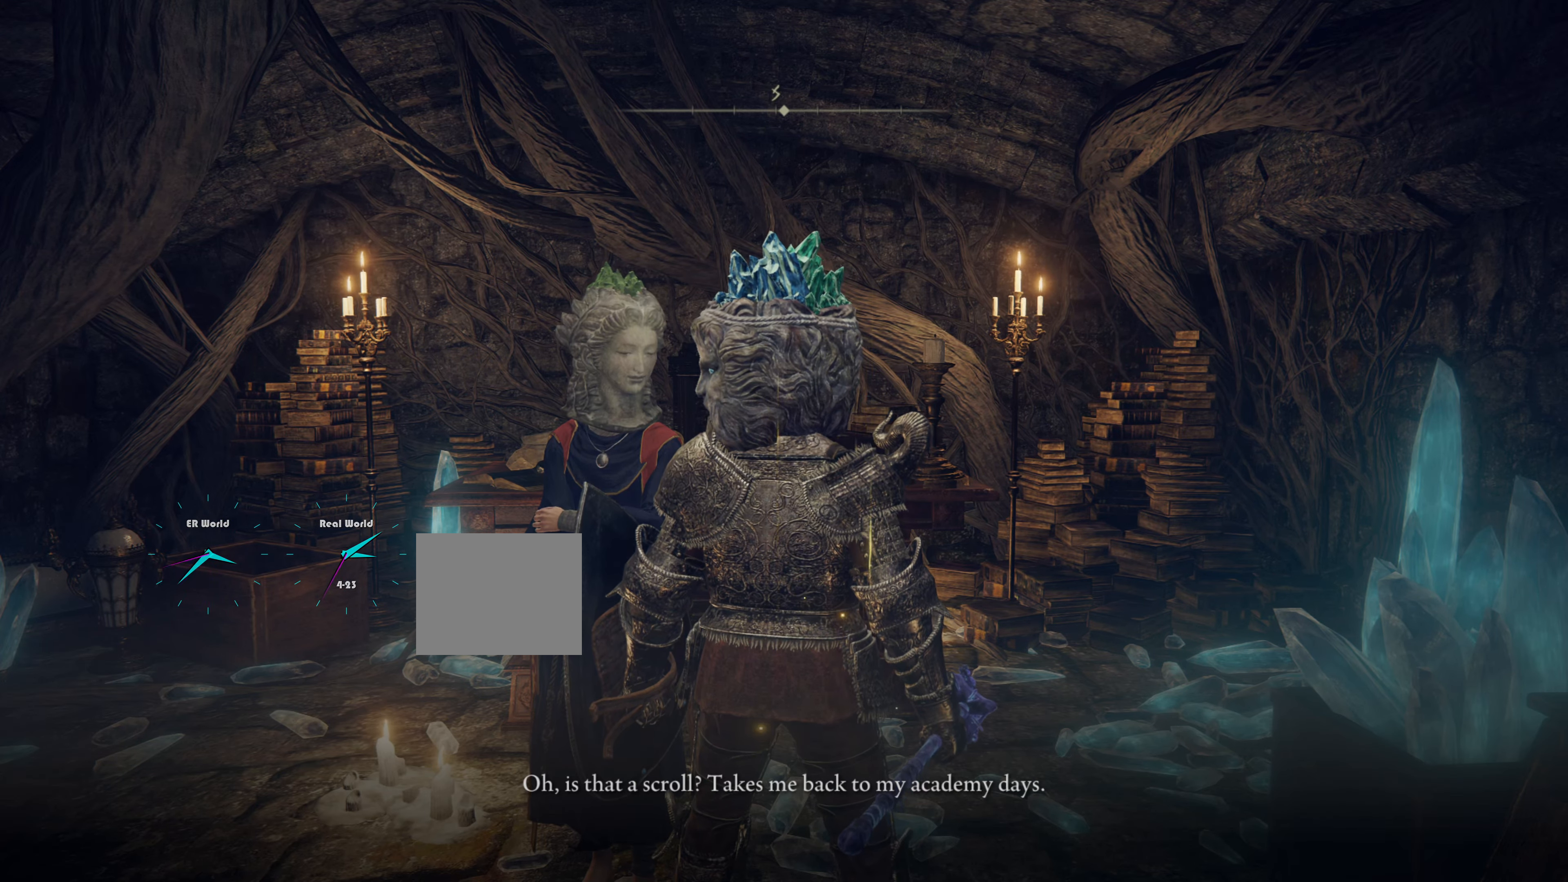
{"buttons": [], "left_stick": "center", "events": []}
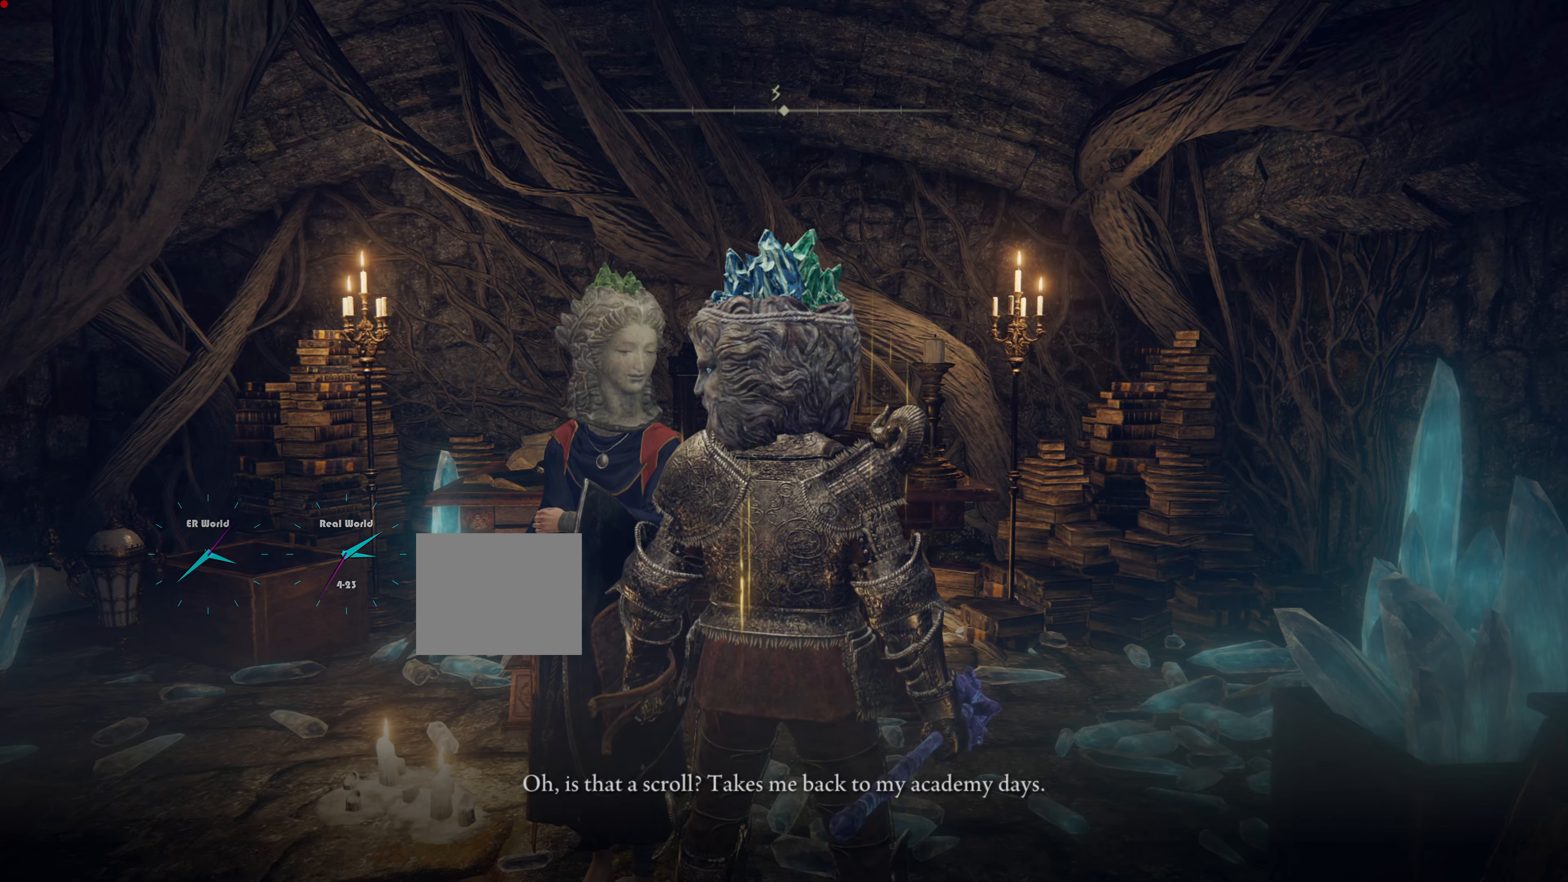
{"buttons": [], "left_stick": "center", "events": []}